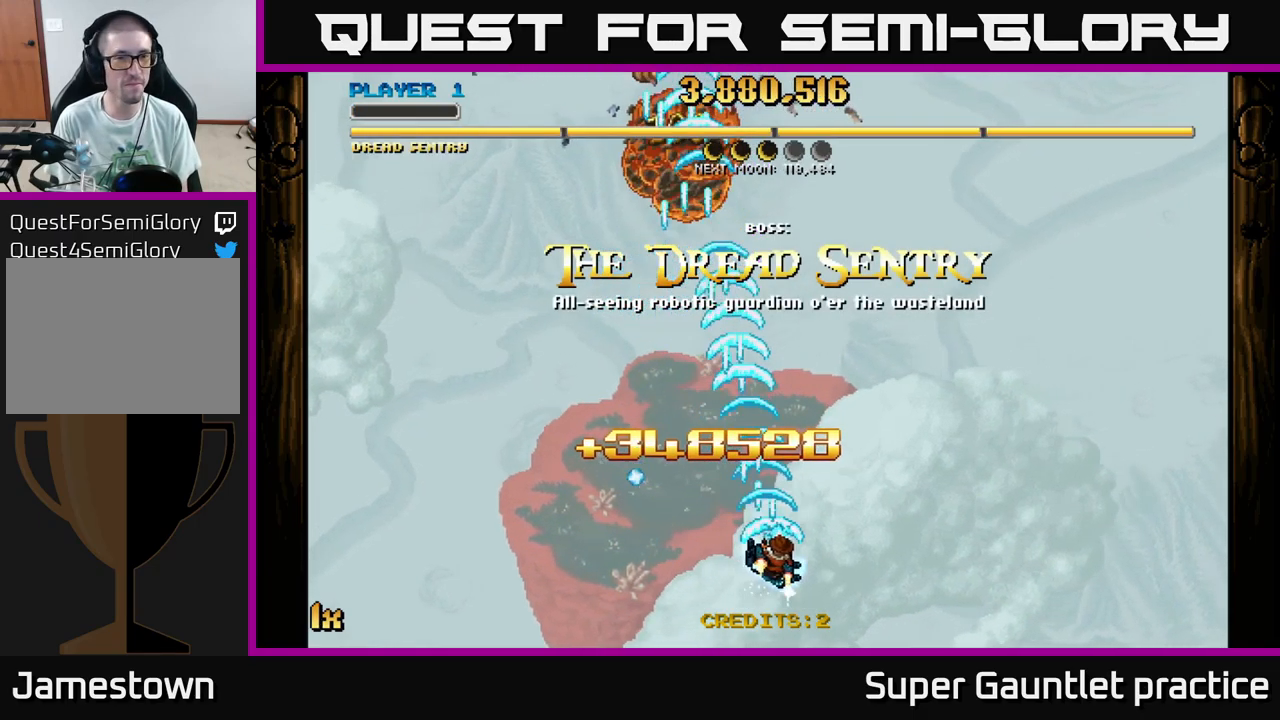
Gameplay with a controller (Xbox layout); each line is a JSON object with the inputs held at the frame after it. "events" lists button and stick changes between this image and that frame as [ms after this image, input, new state], when the widget could be followed in between. Not read: right_stick.
{"buttons": ["A"], "left_stick": "left", "events": [[167, "left_stick", "left"]]}
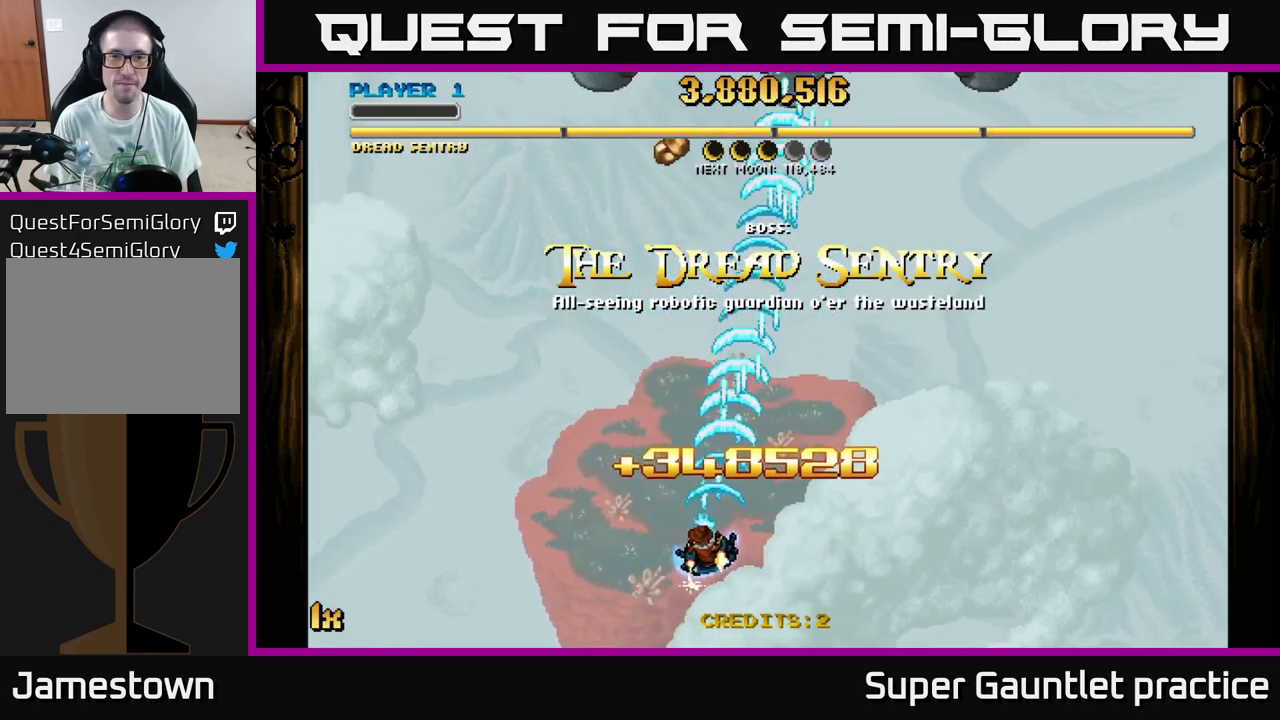
{"buttons": ["A"], "left_stick": "up", "events": [[17, "left_stick", "up-left"], [117, "left_stick", "up"]]}
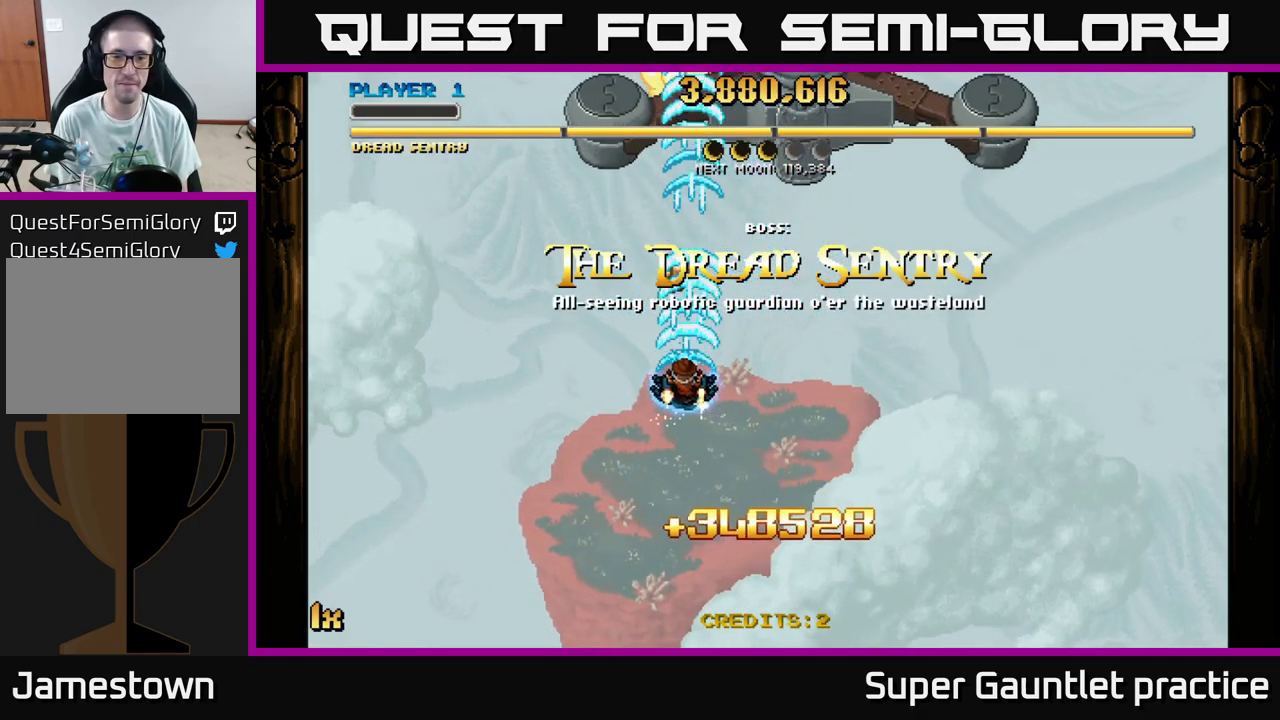
{"buttons": ["A"], "left_stick": "down-right", "events": [[267, "left_stick", "down-left"], [417, "left_stick", "down-right"]]}
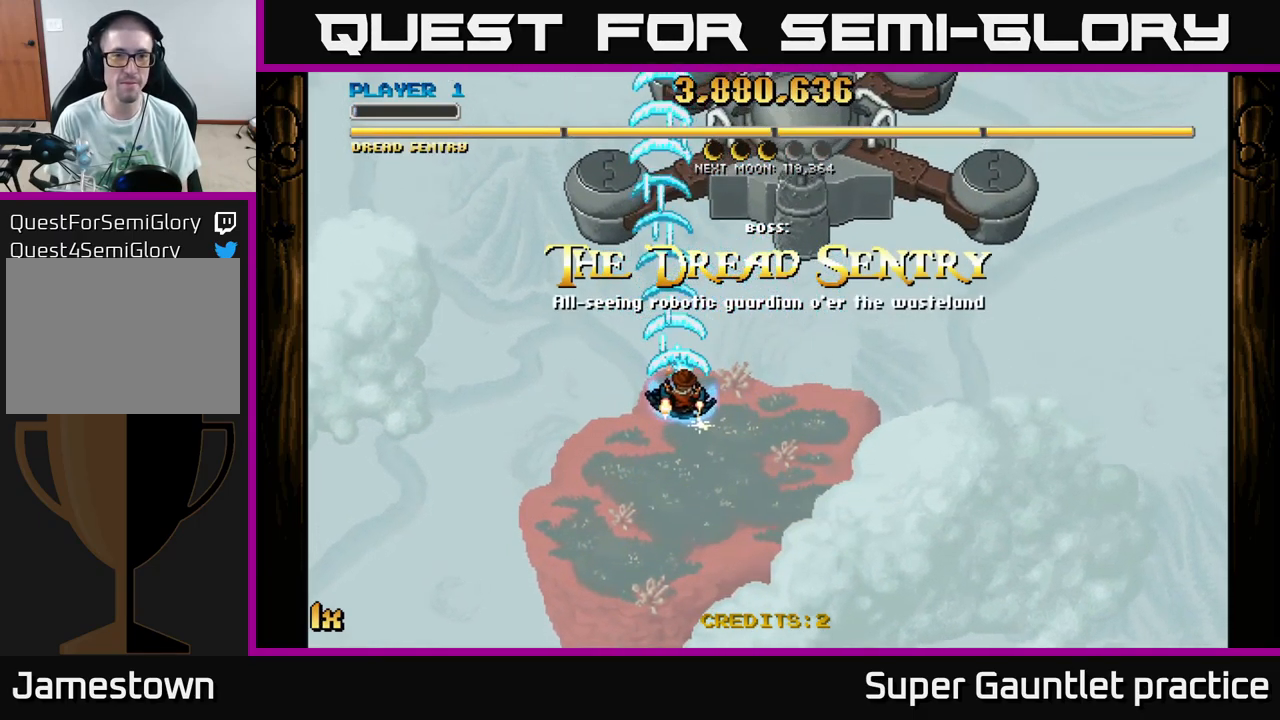
{"buttons": ["A"], "left_stick": "center", "events": [[50, "left_stick", "down"], [300, "left_stick", "center"]]}
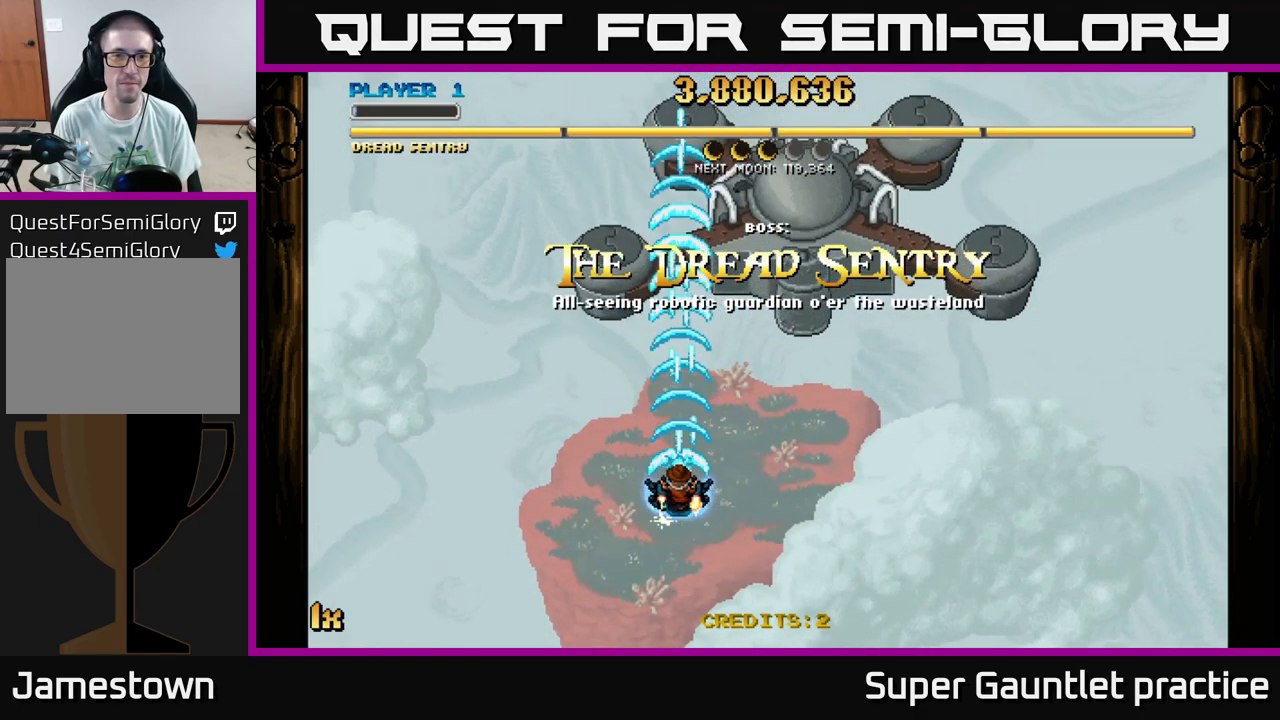
{"buttons": ["A"], "left_stick": "down", "events": [[317, "left_stick", "down"]]}
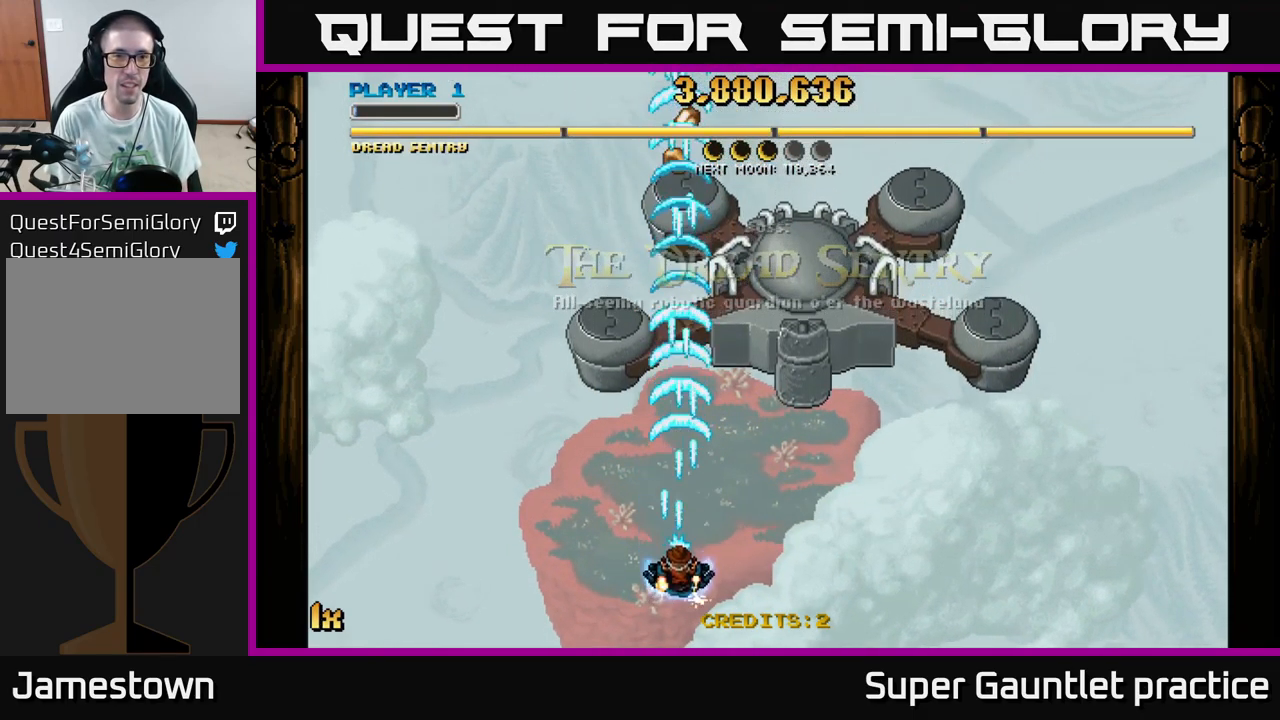
{"buttons": ["A"], "left_stick": "center", "events": [[233, "left_stick", "center"]]}
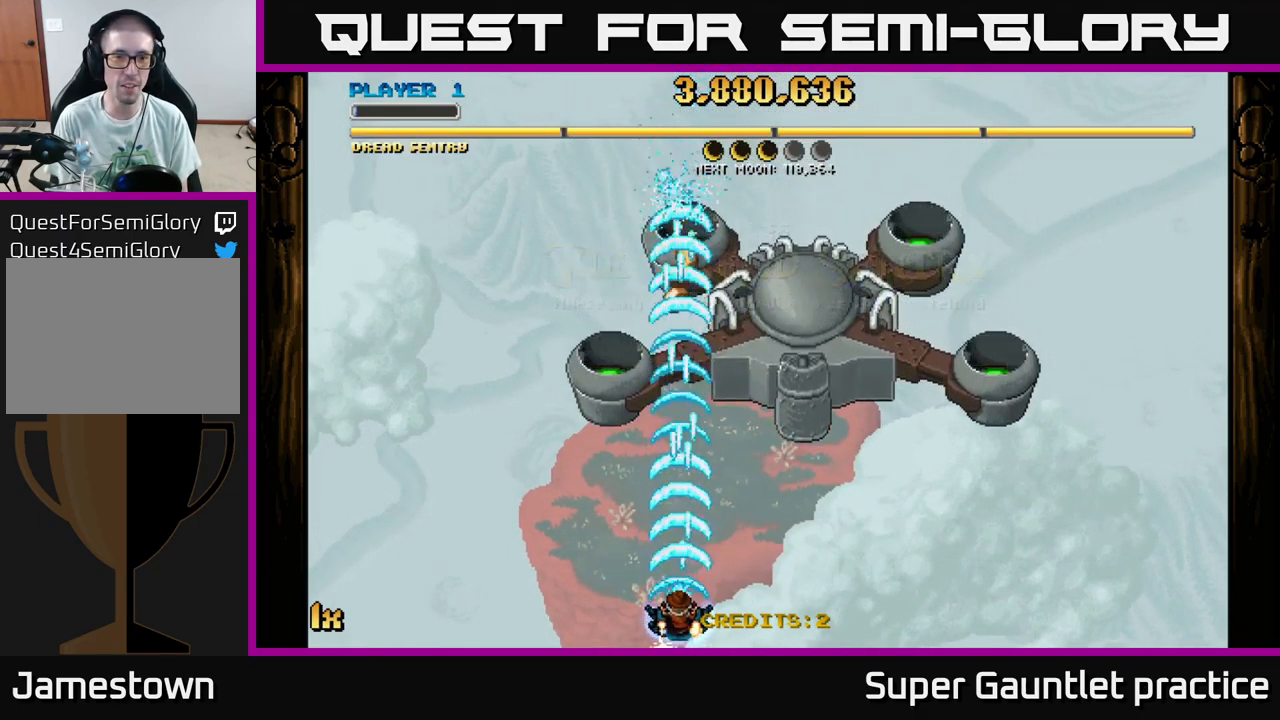
{"buttons": ["A"], "left_stick": "up", "events": [[250, "left_stick", "up"]]}
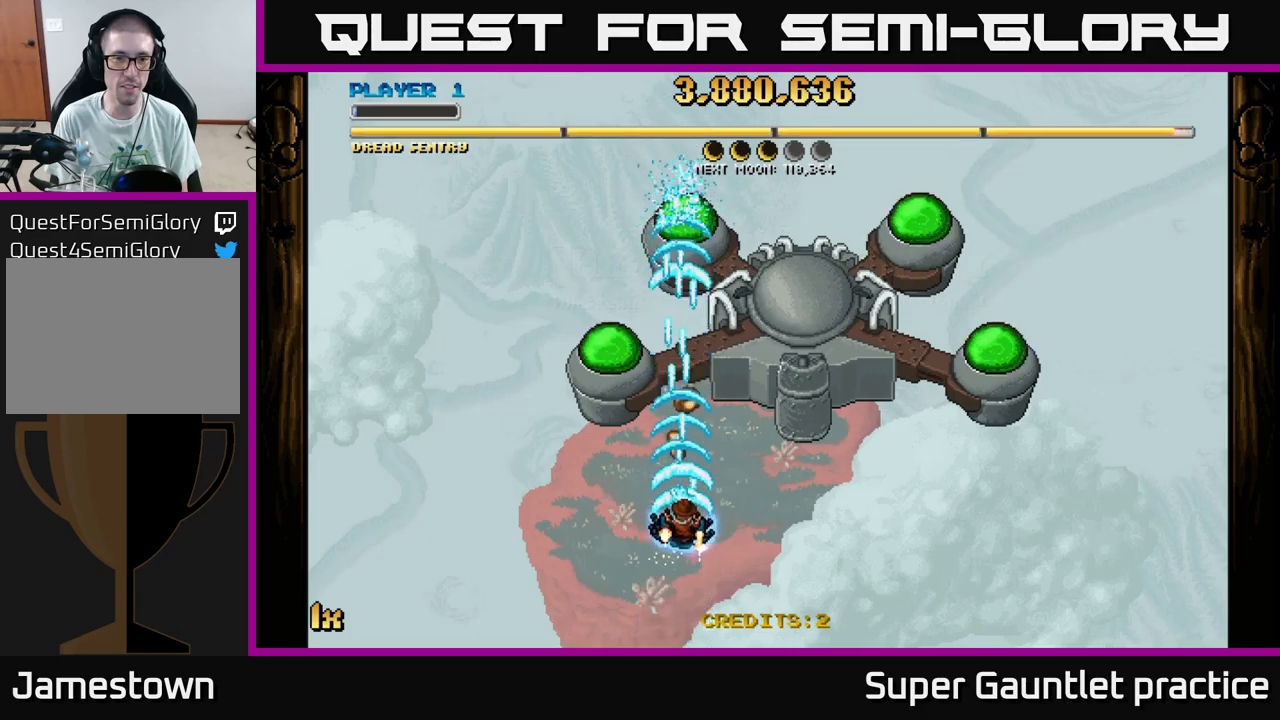
{"buttons": ["A"], "left_stick": "down-left", "events": [[350, "left_stick", "down-left"]]}
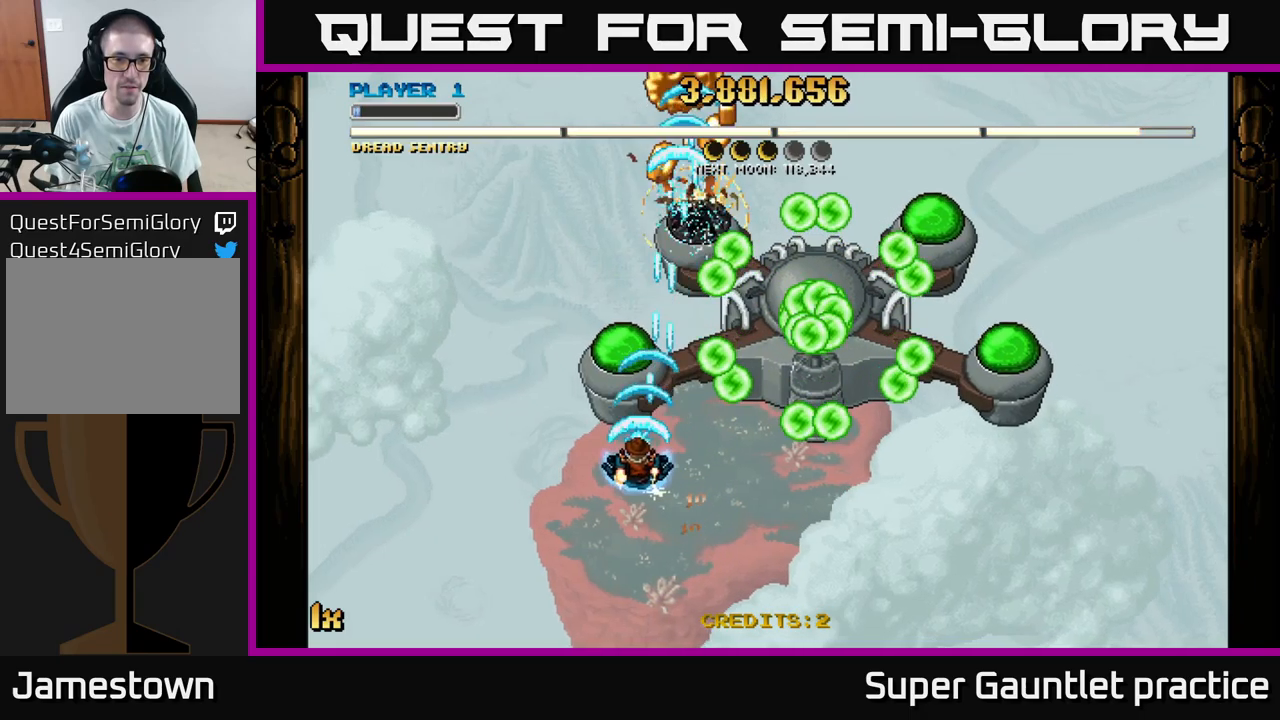
{"buttons": ["A"], "left_stick": "center", "events": [[67, "left_stick", "down"], [317, "left_stick", "center"]]}
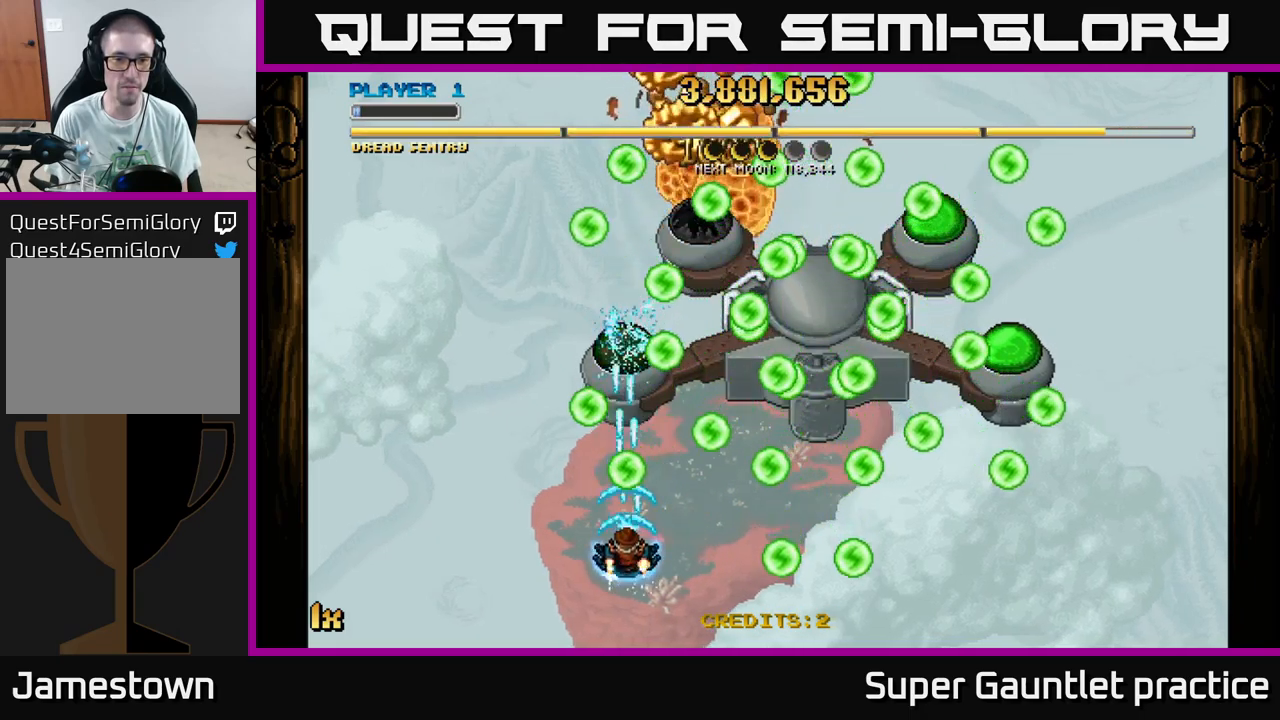
{"buttons": ["A"], "left_stick": "up", "events": [[267, "left_stick", "up-left"], [450, "left_stick", "up"]]}
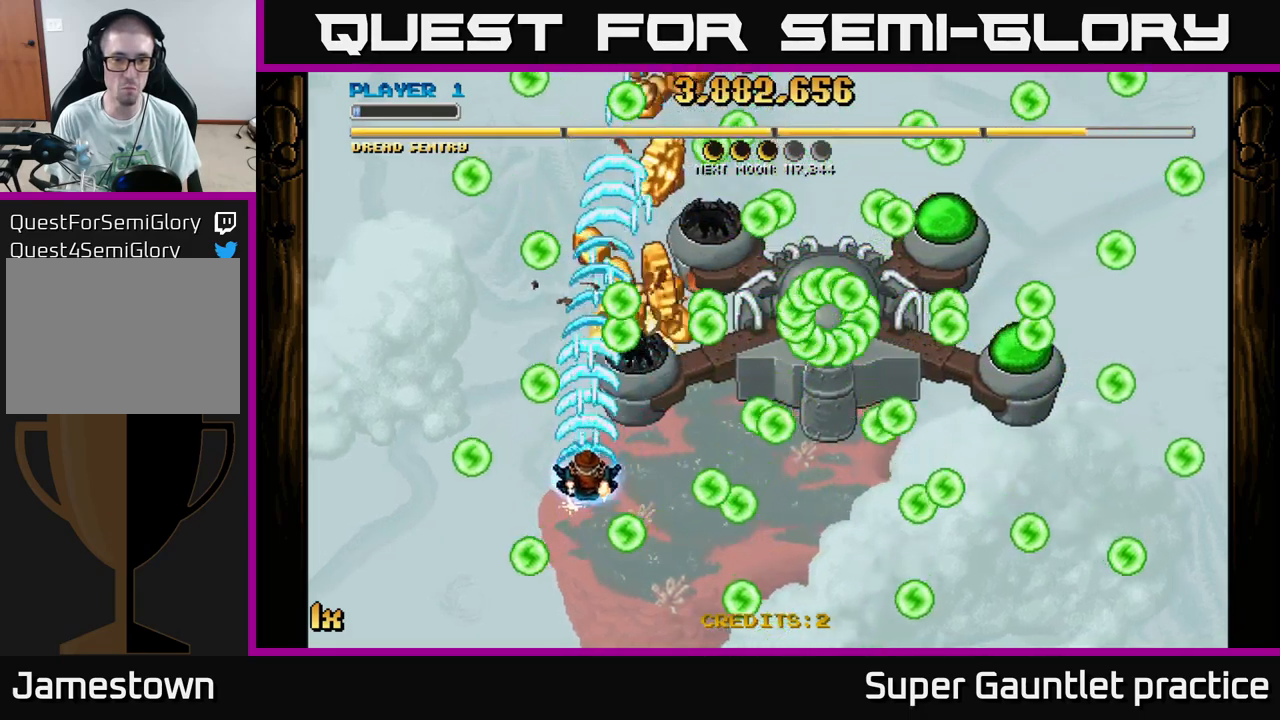
{"buttons": ["A"], "left_stick": "center", "events": [[100, "left_stick", "right"], [200, "left_stick", "down"], [267, "left_stick", "center"]]}
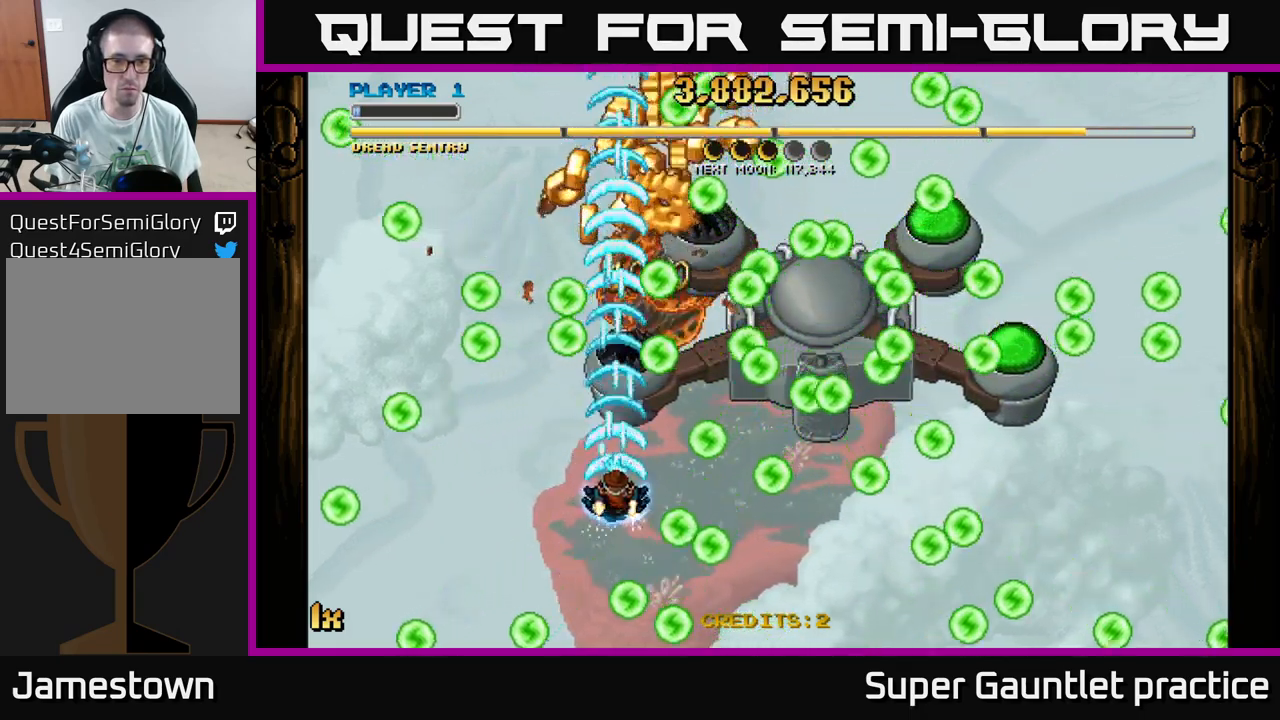
{"buttons": ["A"], "left_stick": "down-right", "events": [[117, "left_stick", "down"], [234, "left_stick", "left"], [367, "left_stick", "up"], [434, "left_stick", "right"], [484, "left_stick", "down-right"]]}
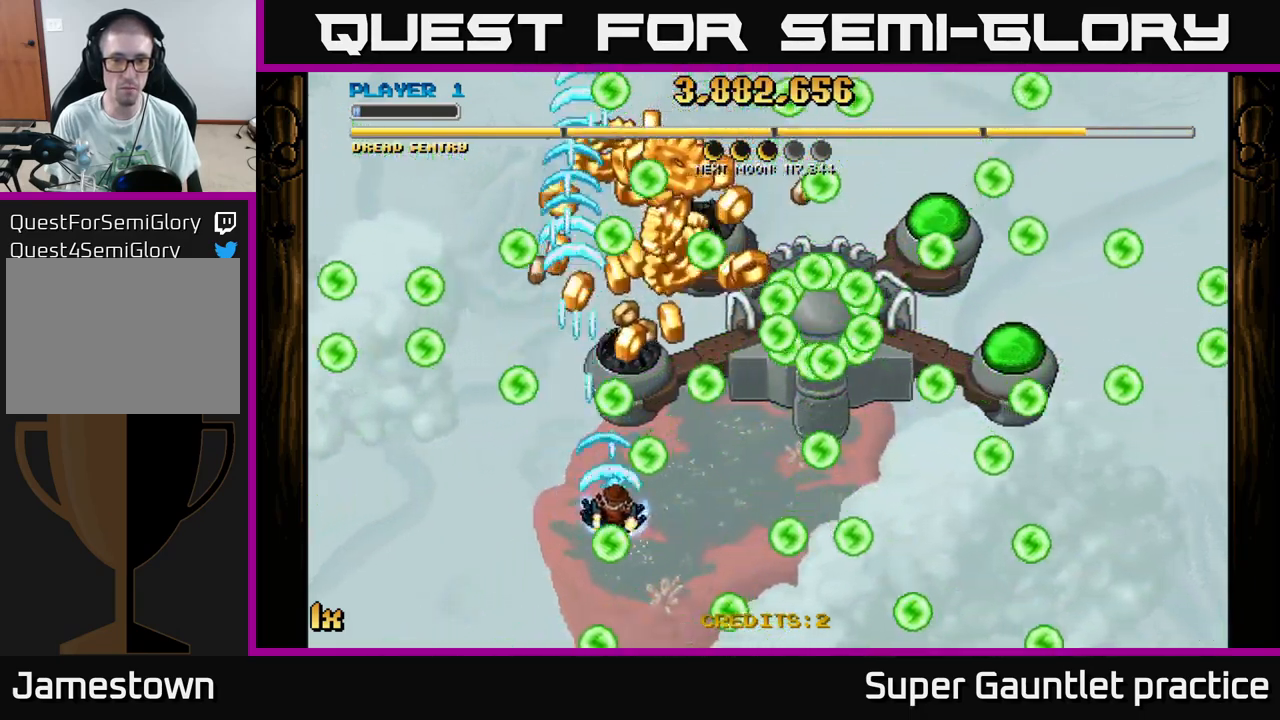
{"buttons": ["A"], "left_stick": "up", "events": [[167, "left_stick", "center"], [384, "left_stick", "up"]]}
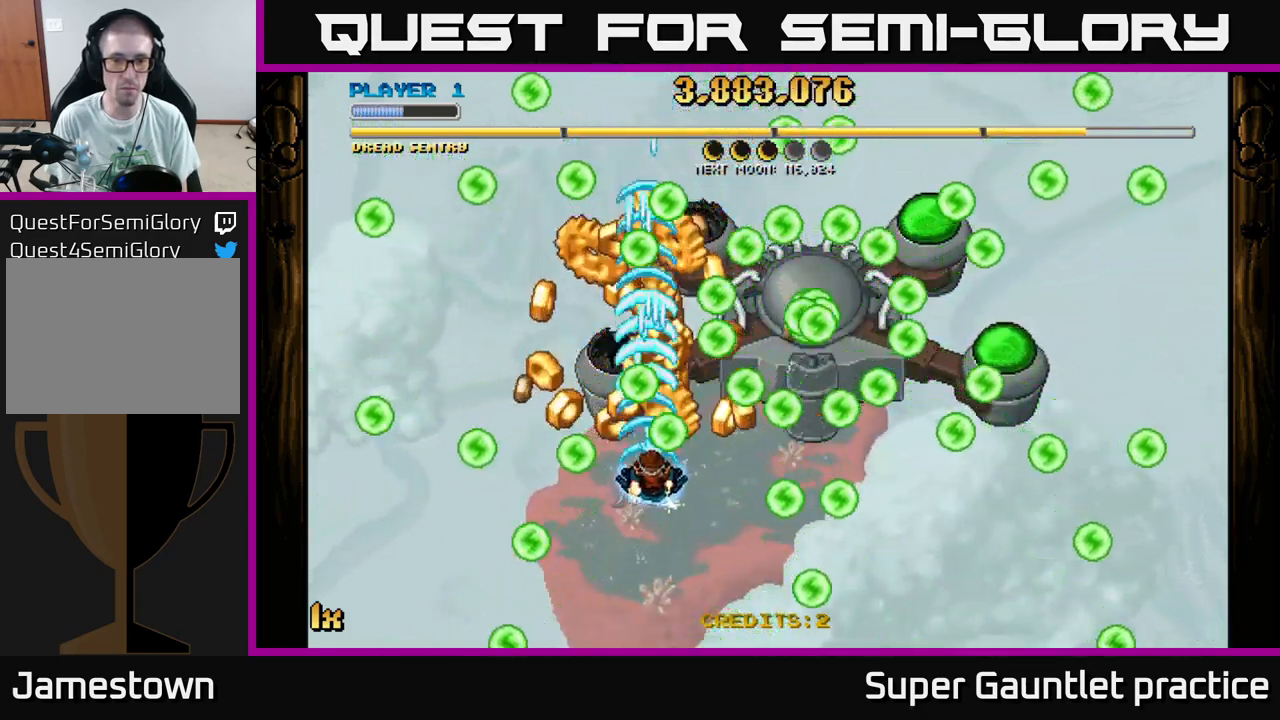
{"buttons": ["A"], "left_stick": "left", "events": [[34, "left_stick", "center"], [100, "left_stick", "down-left"], [284, "left_stick", "down-right"], [350, "L1", "down"], [467, "L1", "up"], [467, "left_stick", "left"]]}
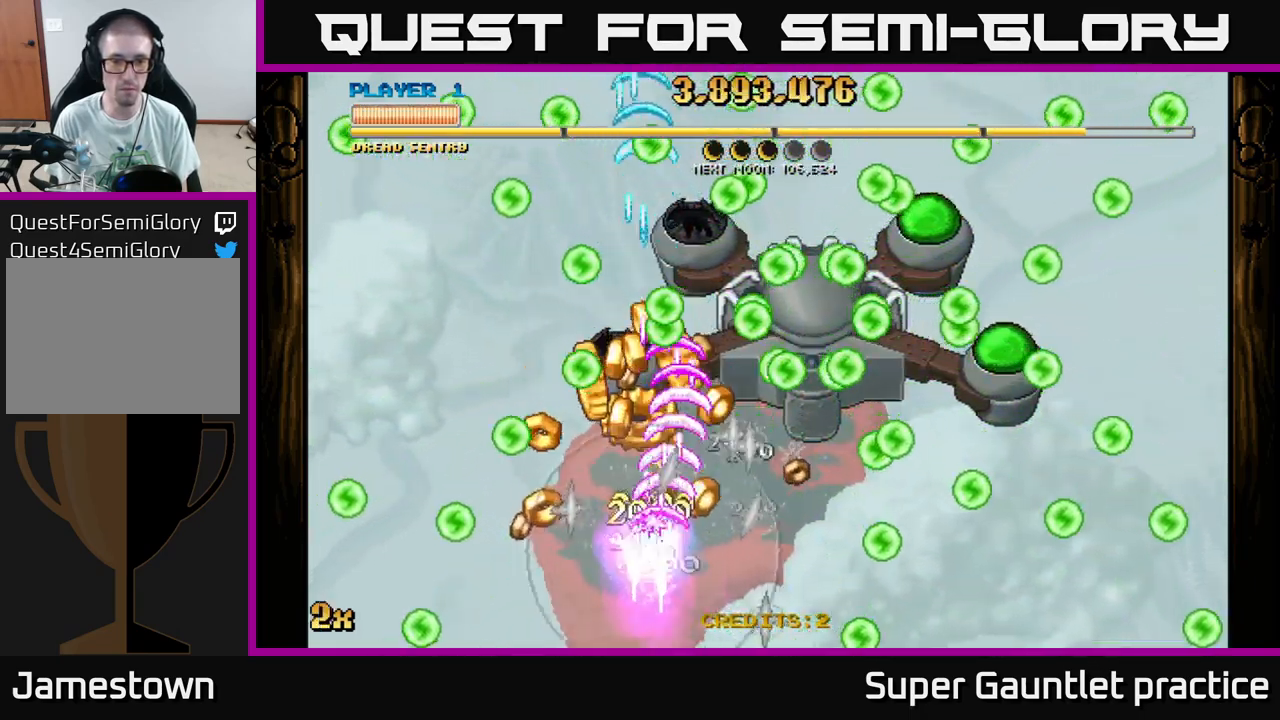
{"buttons": ["A"], "left_stick": "down-right", "events": [[200, "left_stick", "up-right"], [400, "left_stick", "down-right"]]}
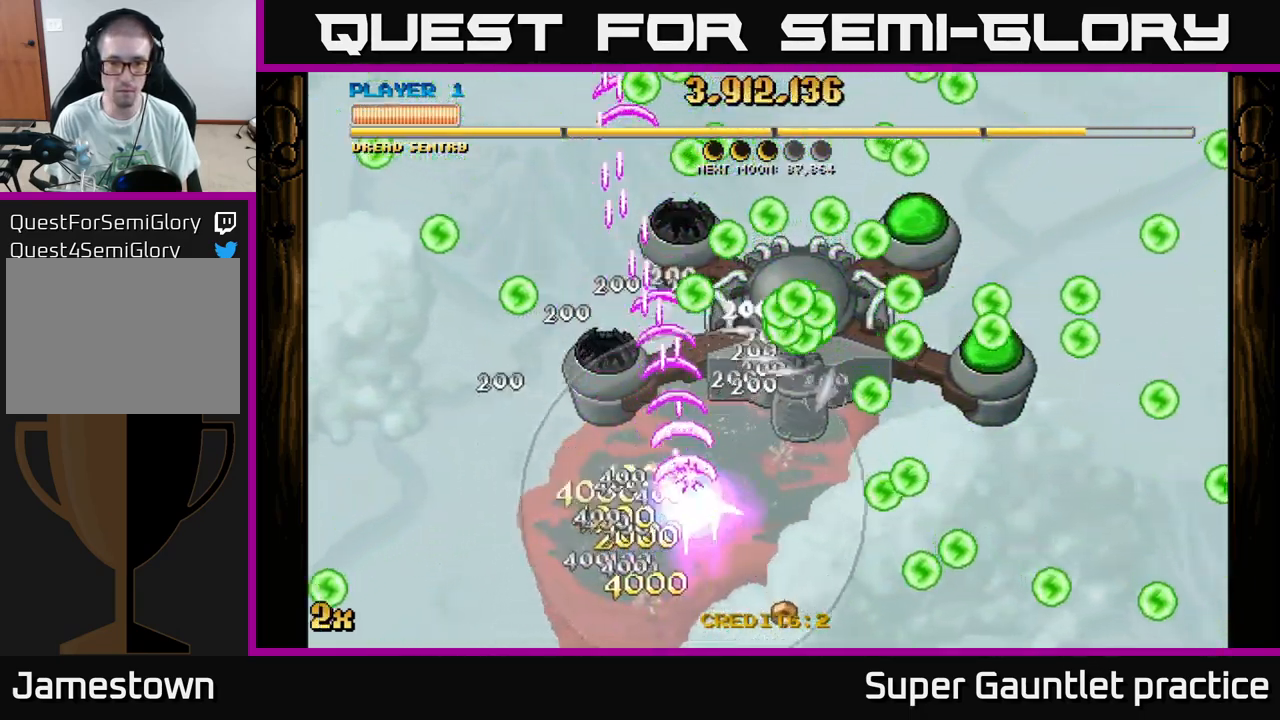
{"buttons": ["A"], "left_stick": "up-right", "events": [[234, "left_stick", "right"], [500, "left_stick", "up-right"]]}
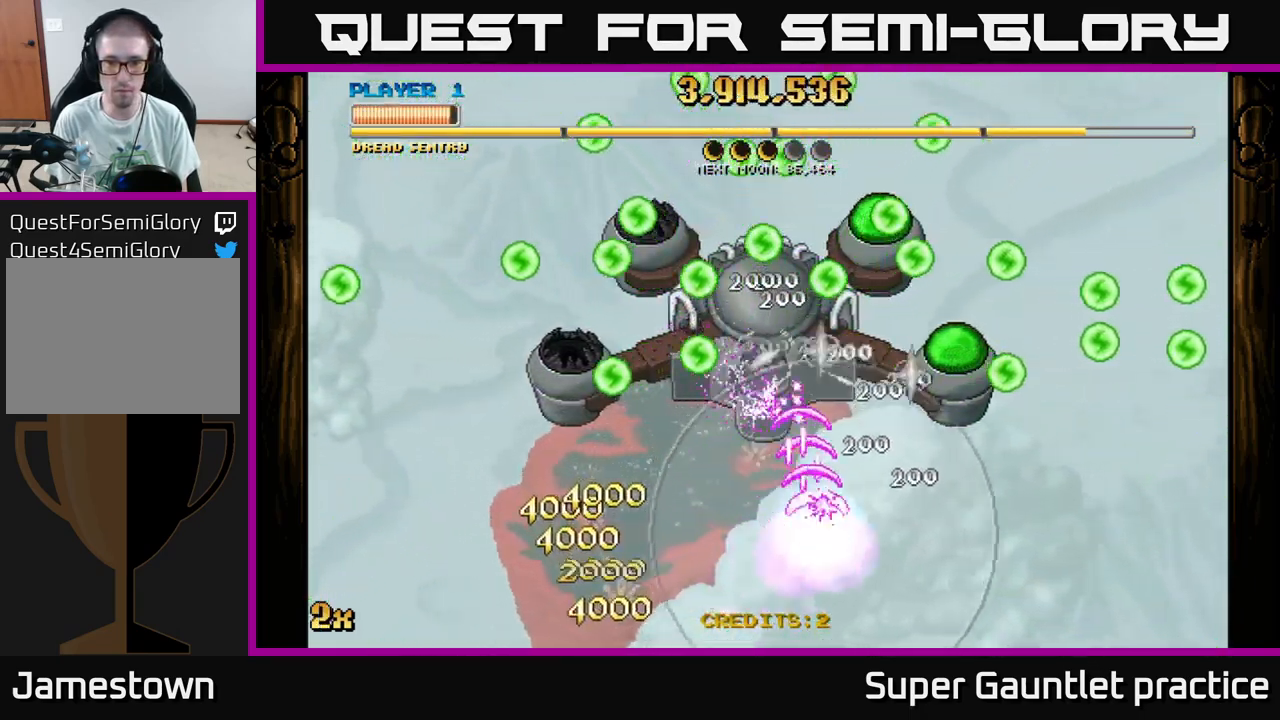
{"buttons": ["A"], "left_stick": "up", "events": [[284, "left_stick", "up"]]}
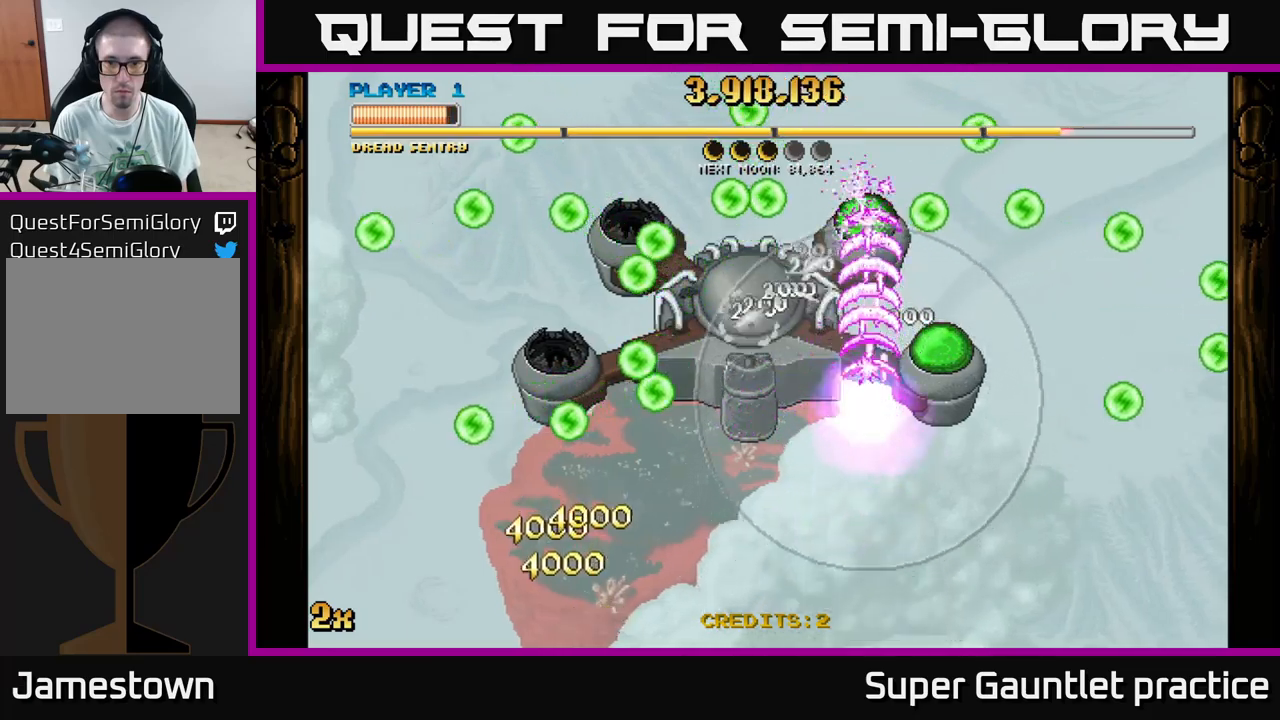
{"buttons": ["A"], "left_stick": "down", "events": [[317, "left_stick", "center"], [383, "left_stick", "down"]]}
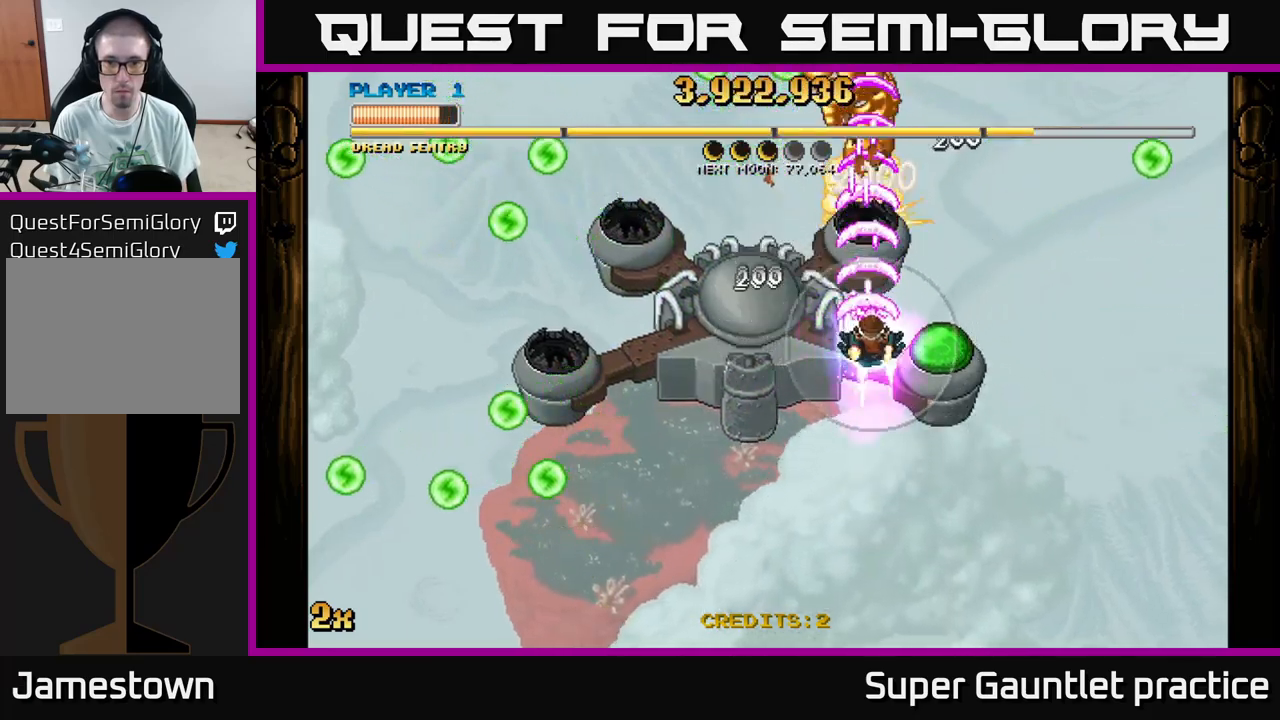
{"buttons": ["A"], "left_stick": "center", "events": [[33, "left_stick", "down-right"], [283, "left_stick", "down"], [400, "left_stick", "center"]]}
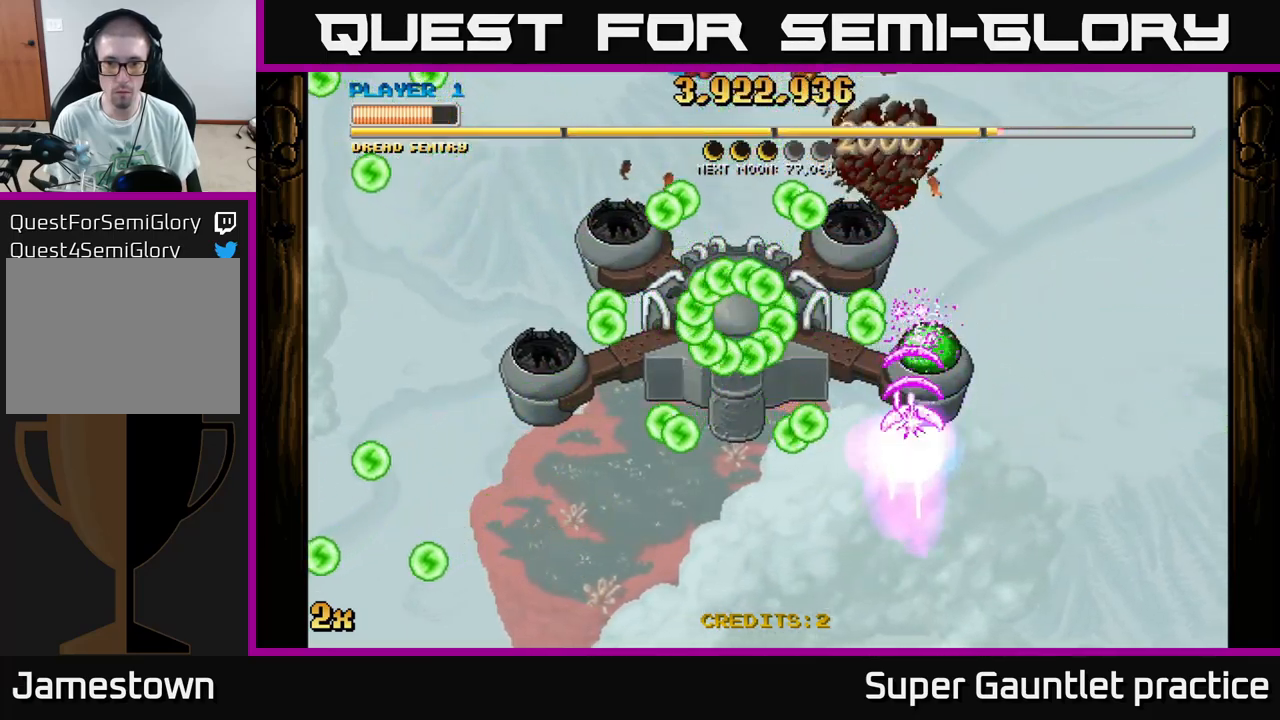
{"buttons": ["A"], "left_stick": "center", "events": [[100, "left_stick", "down-right"], [233, "left_stick", "center"]]}
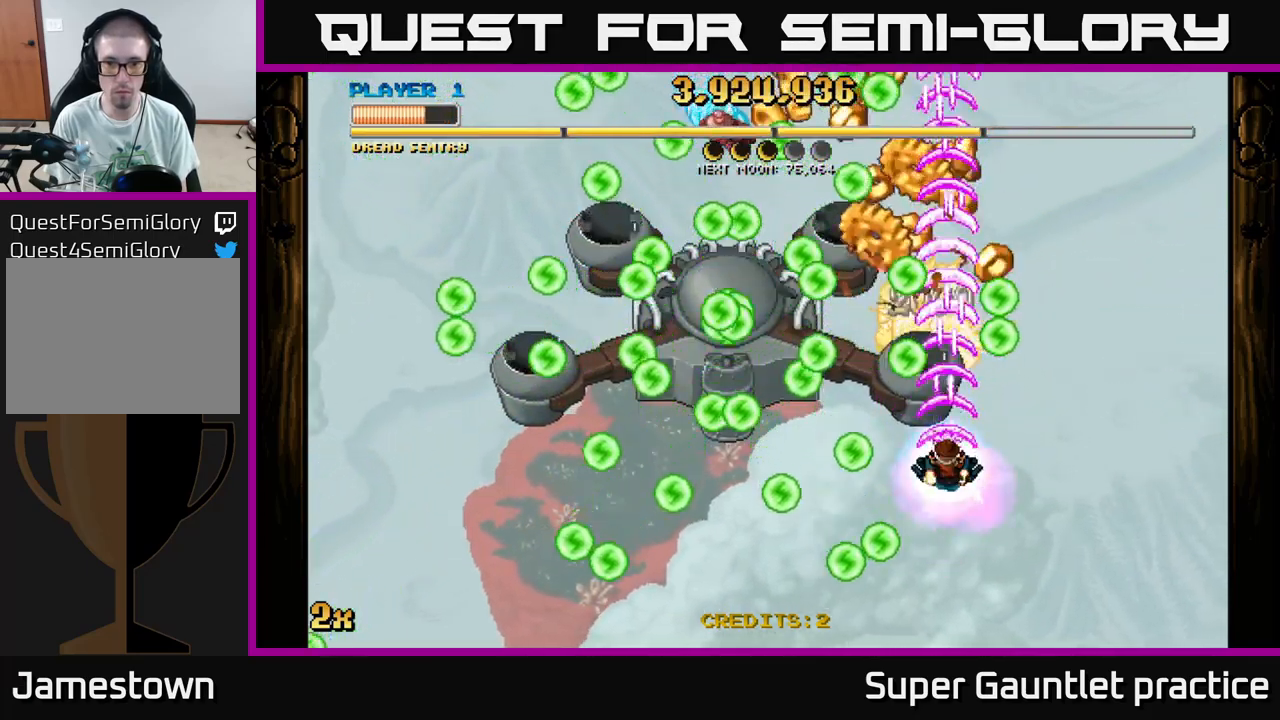
{"buttons": ["A"], "left_stick": "down", "events": [[83, "left_stick", "up"], [217, "left_stick", "down-left"], [467, "left_stick", "down"]]}
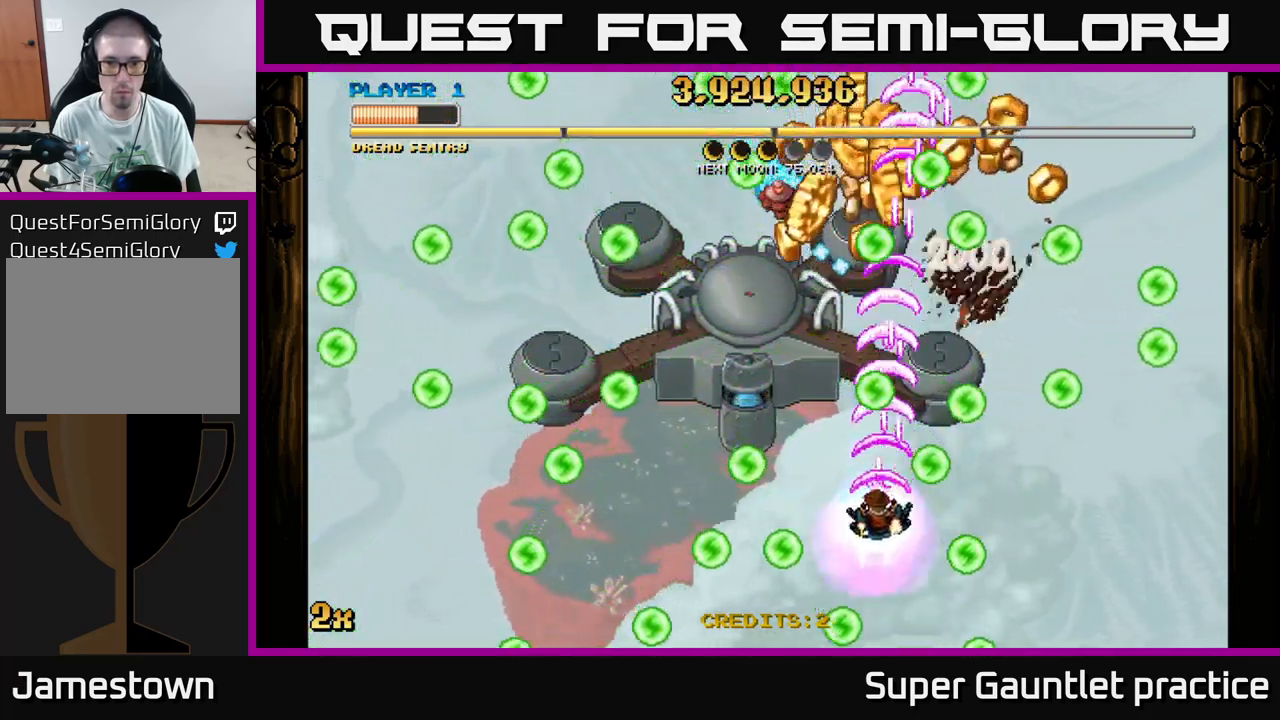
{"buttons": ["A"], "left_stick": "down", "events": [[133, "left_stick", "up-left"], [200, "X", "down"], [283, "X", "up"], [317, "A", "up"], [367, "A", "down"], [383, "left_stick", "center"], [433, "left_stick", "down"]]}
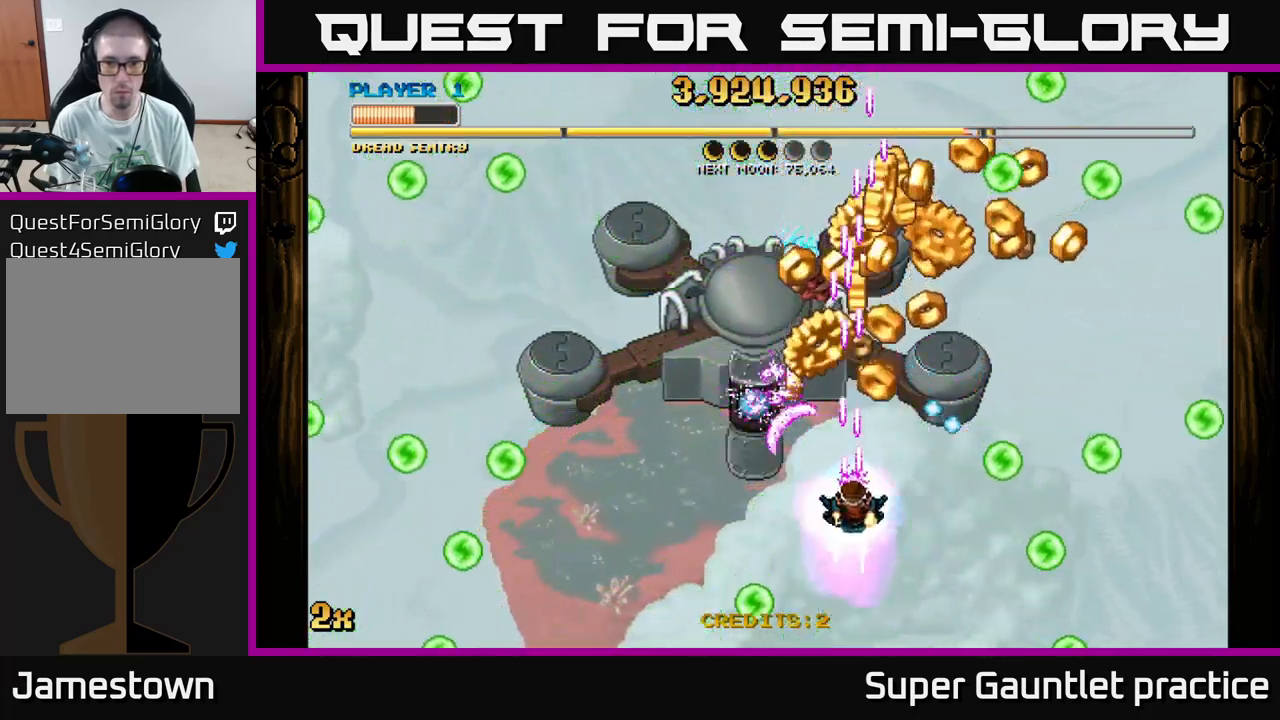
{"buttons": ["A"], "left_stick": "down-left", "events": [[133, "left_stick", "center"], [333, "left_stick", "down-left"]]}
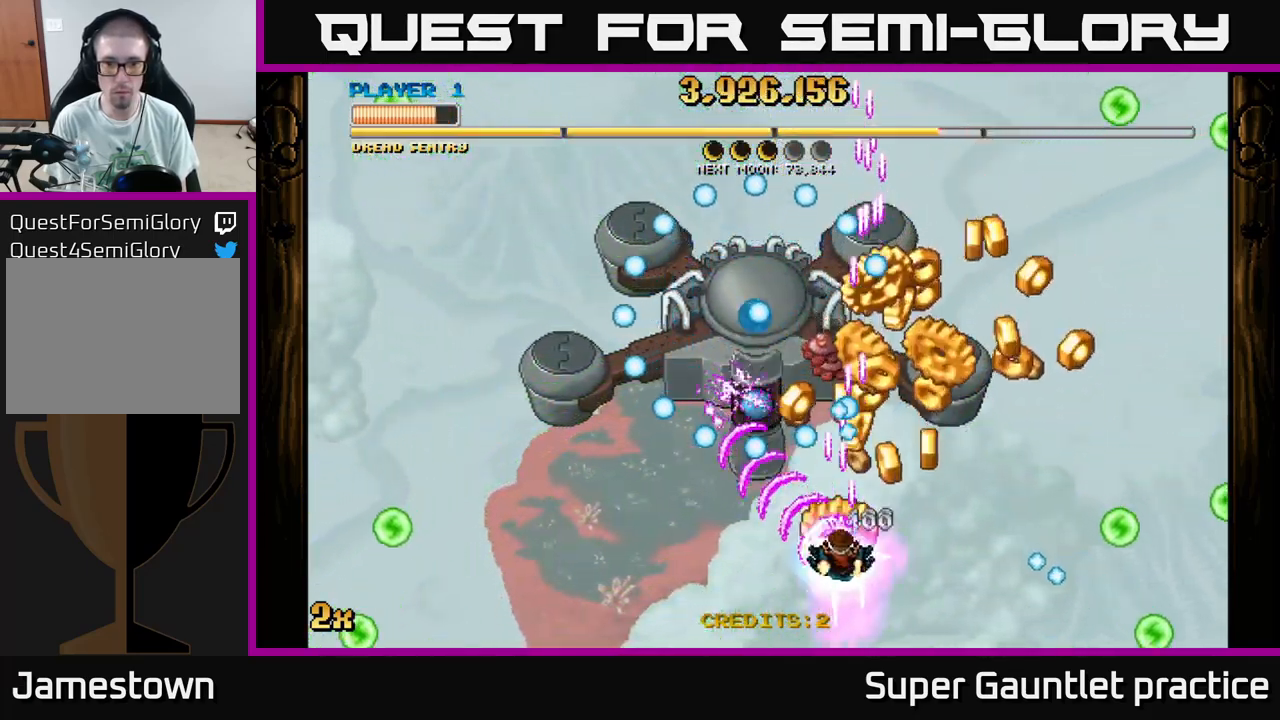
{"buttons": ["A"], "left_stick": "down-right", "events": [[17, "left_stick", "right"], [167, "left_stick", "center"], [283, "left_stick", "down-right"]]}
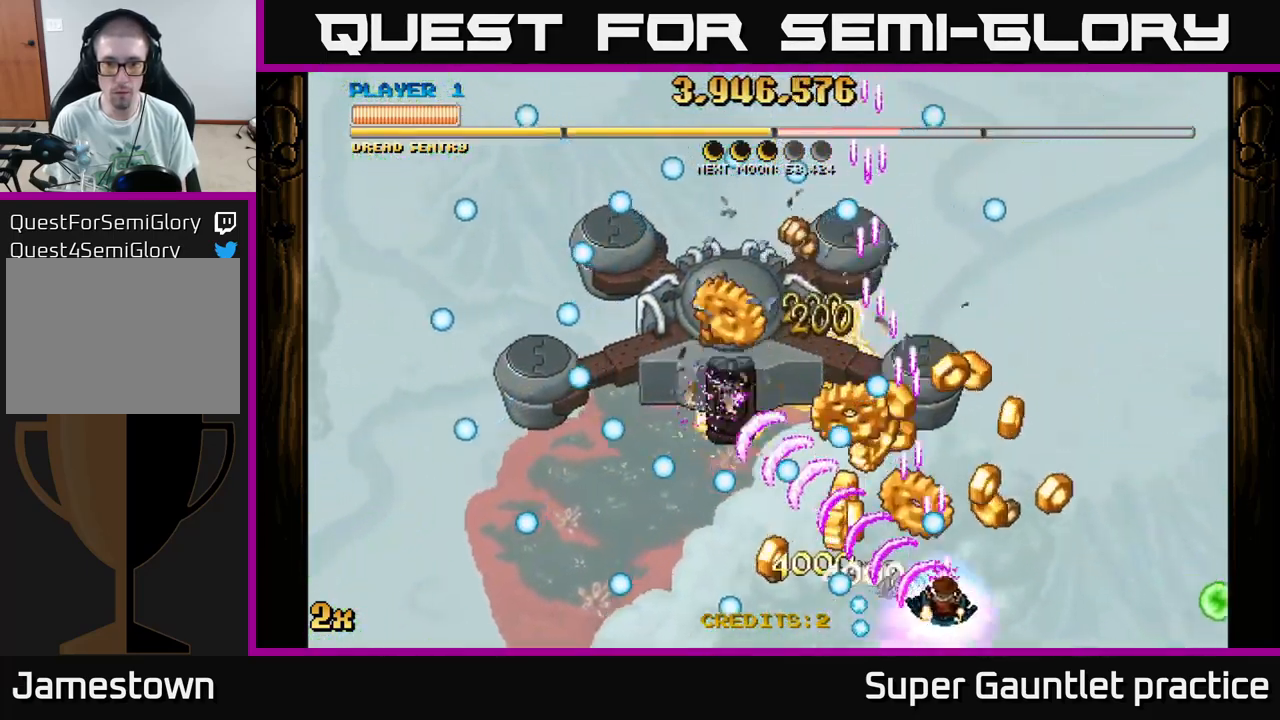
{"buttons": ["A"], "left_stick": "down-left", "events": [[117, "left_stick", "up-left"], [217, "left_stick", "down-left"], [300, "left_stick", "down-right"], [350, "left_stick", "center"], [400, "left_stick", "down-left"]]}
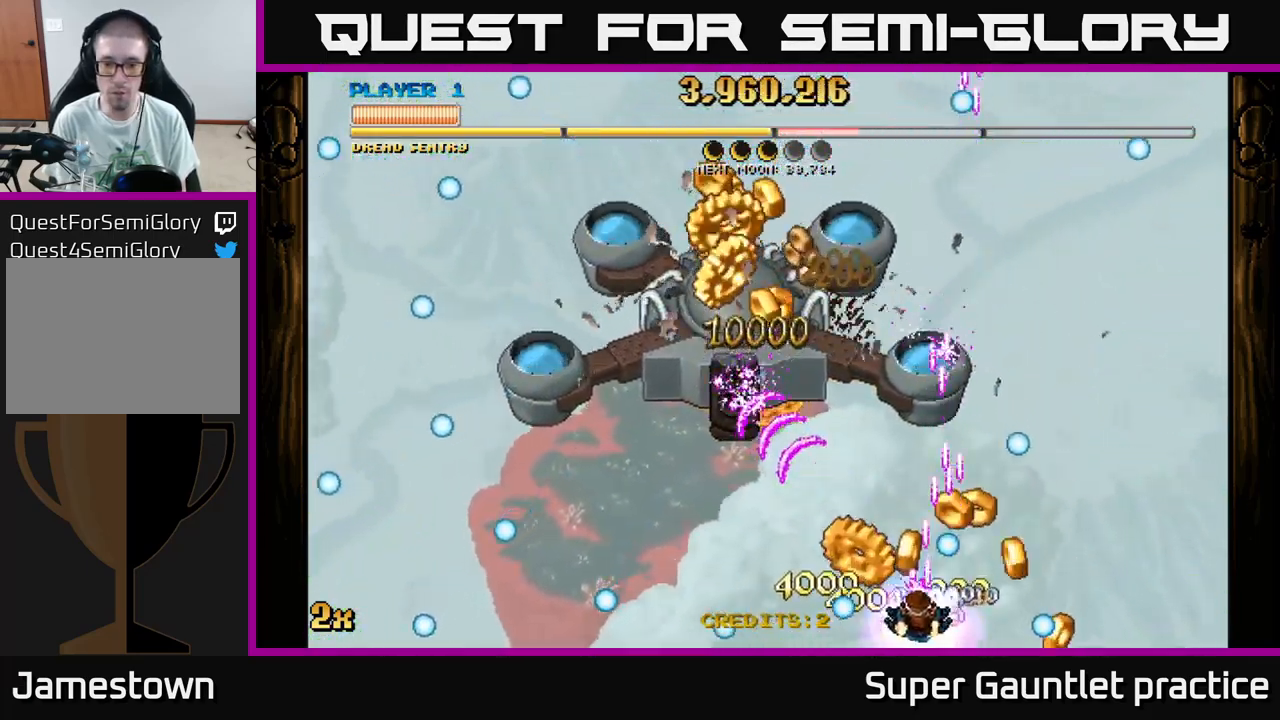
{"buttons": ["A", "X"], "left_stick": "up", "events": [[83, "left_stick", "up"], [200, "left_stick", "right"], [333, "left_stick", "up-left"], [500, "X", "down"], [500, "left_stick", "up"]]}
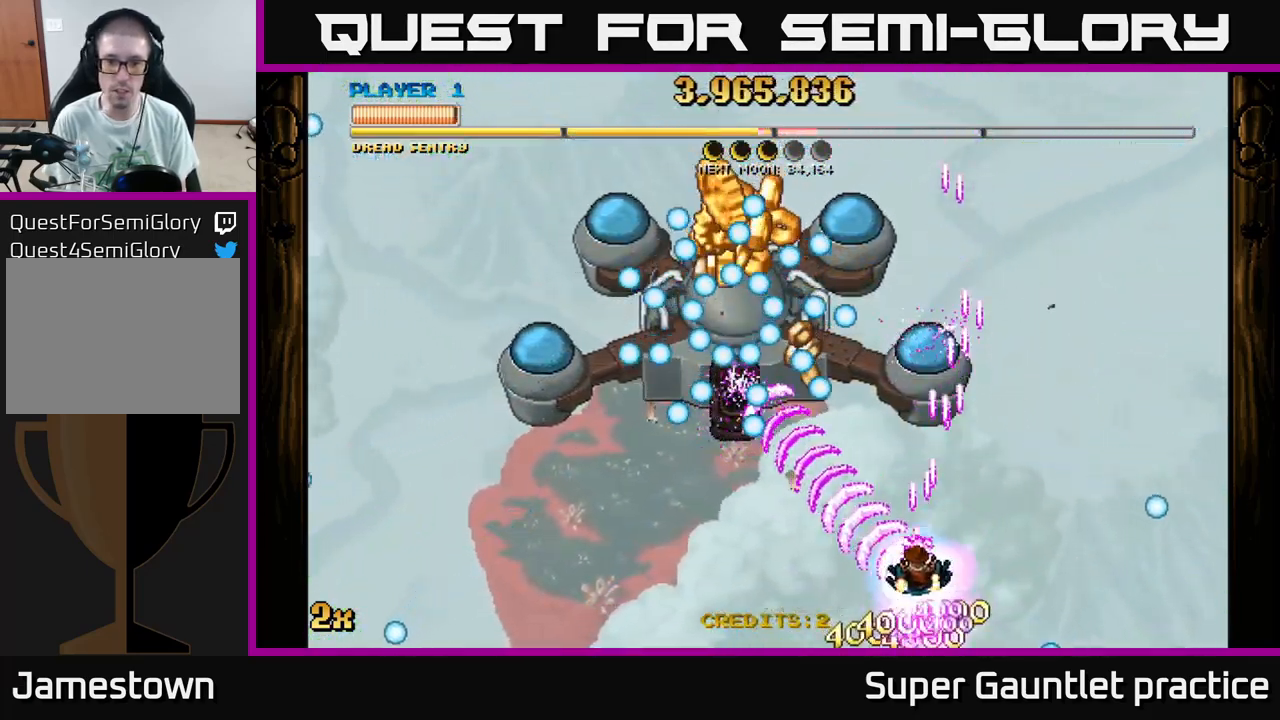
{"buttons": ["A"], "left_stick": "center", "events": [[133, "X", "up"], [249, "left_stick", "down"], [349, "left_stick", "center"]]}
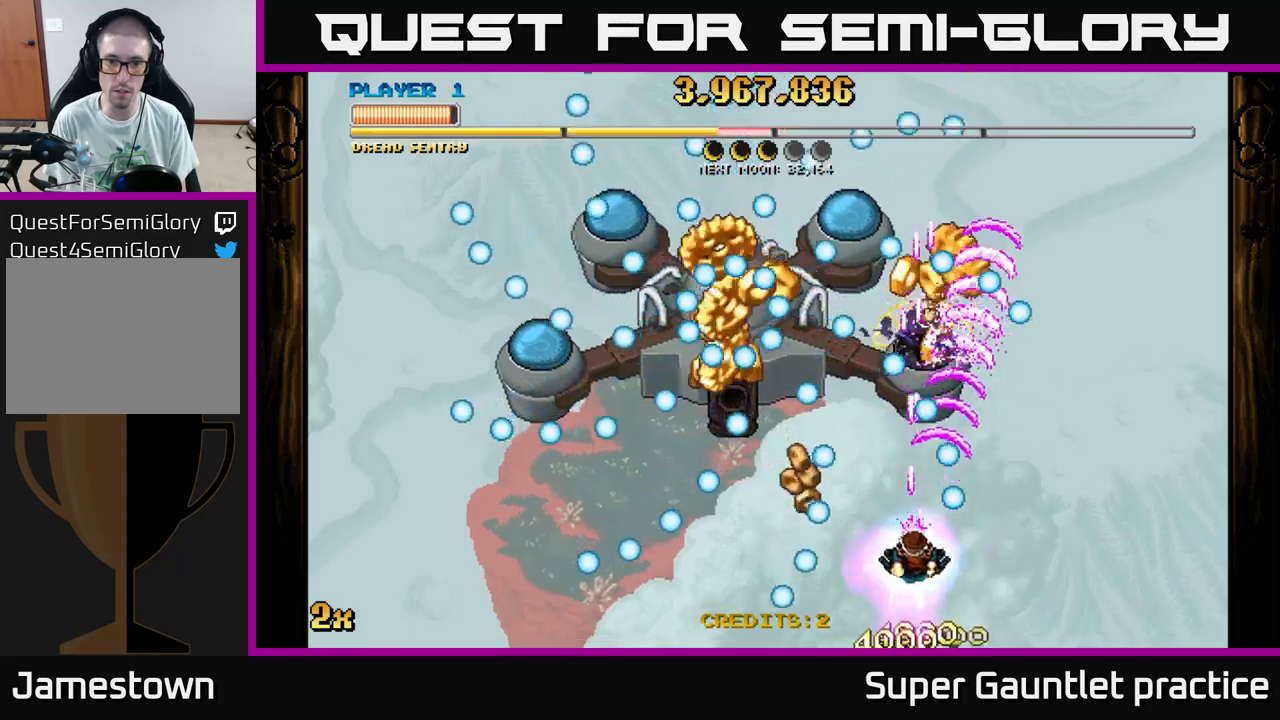
{"buttons": ["A"], "left_stick": "down-left", "events": [[33, "left_stick", "up"], [167, "left_stick", "down-left"]]}
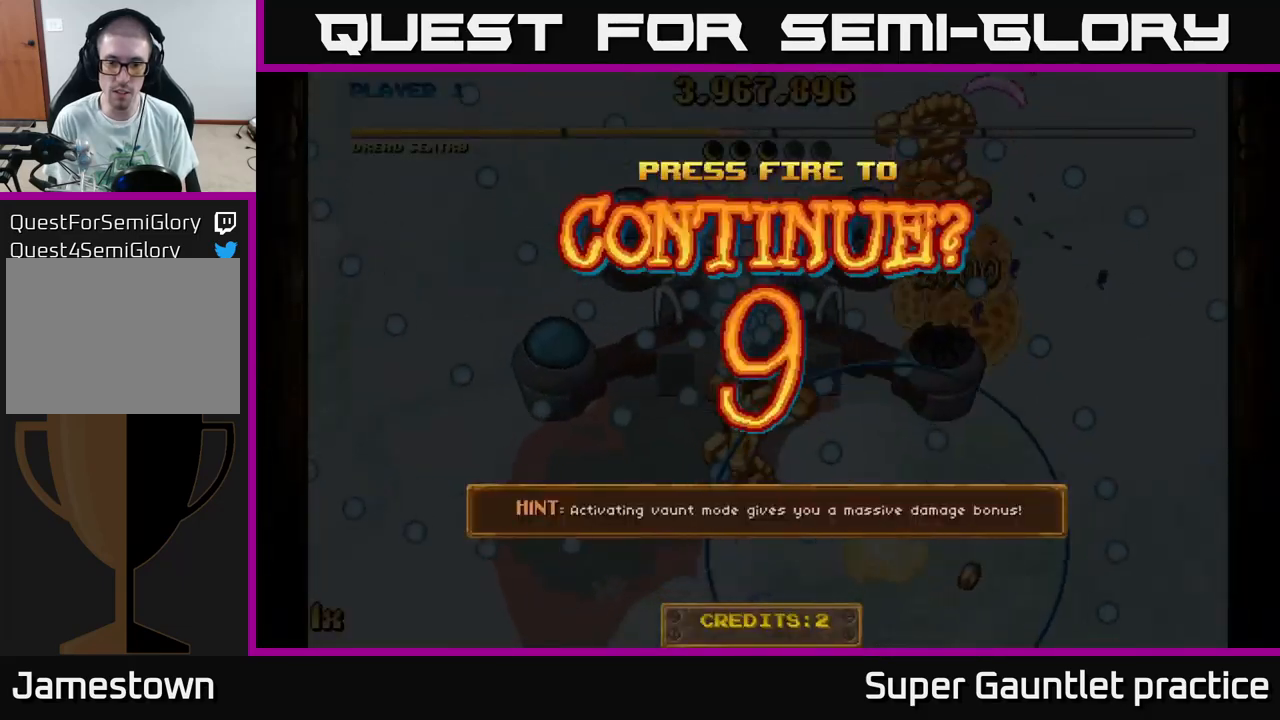
{"buttons": [], "left_stick": "center", "events": [[50, "left_stick", "right"], [100, "left_stick", "center"], [200, "A", "up"]]}
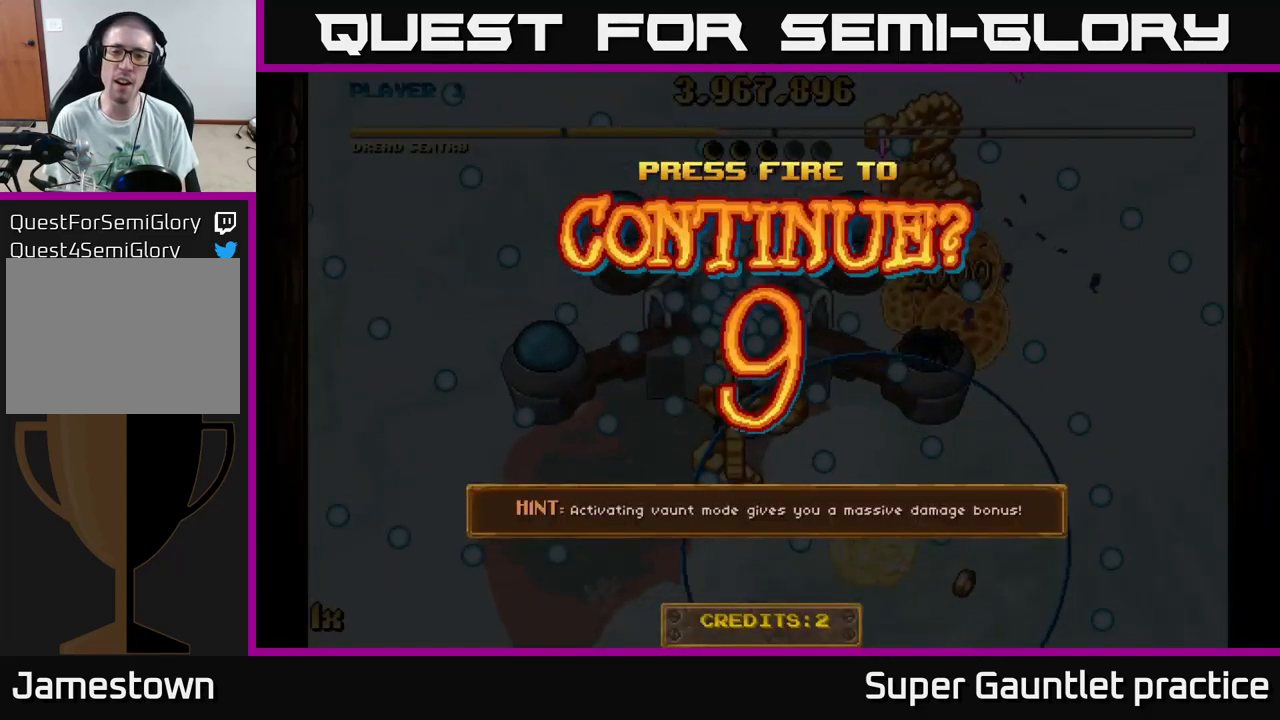
{"buttons": [], "left_stick": "center", "events": [[33, "A", "down"], [117, "A", "up"], [233, "A", "down"], [283, "A", "up"], [367, "A", "down"], [450, "A", "up"]]}